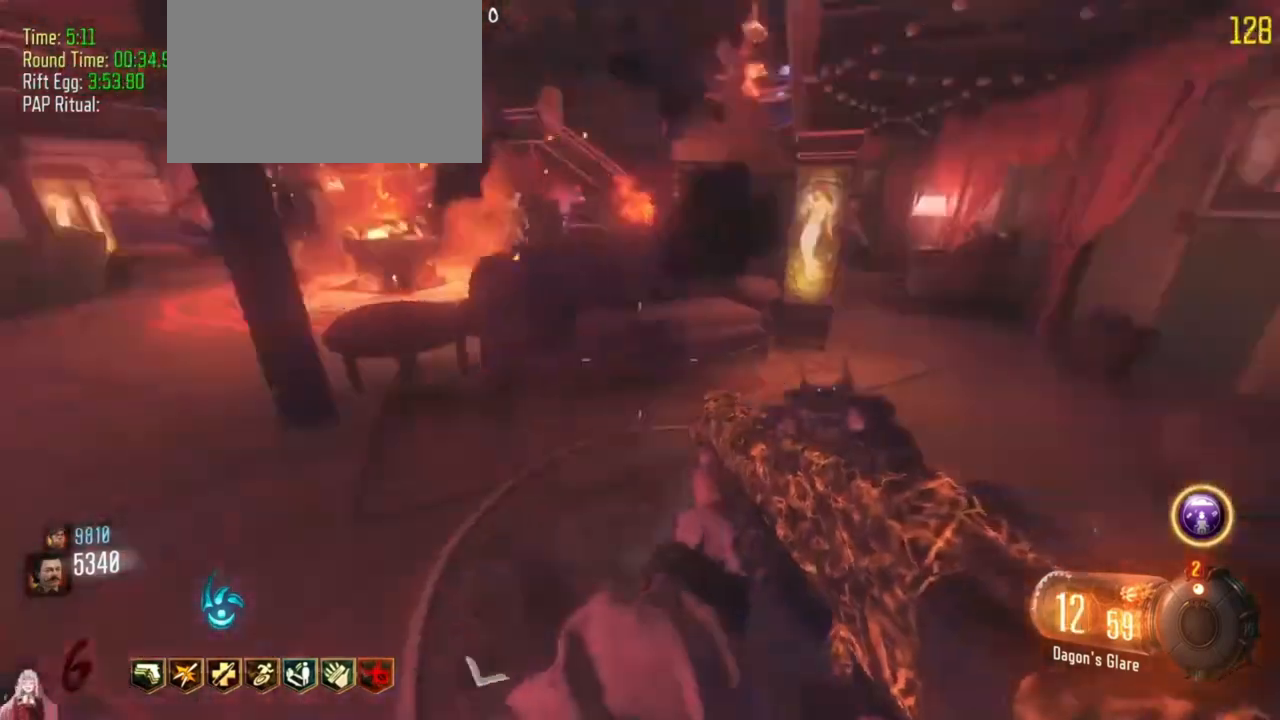
Gameplay with keyboard and mouse; each line is a JSON object with the keys held at the frame after it. "events" lists presses ("down") and releases ("up") of "1", "2", "3", "4", "5", "a", "alt", "c", "caps_lock", "ctrl", "d", "e", "f", "g", "q", "r", "s", "shift", "t", "tab", "v", "w", "x" and "z" between this image and that frame as [ms after this image, input, new state], when the widget could be followed in between. No other keys are recorded. Mouse buttons are not recorded. Not read: mouse_move.
{"keys": ["d"]}
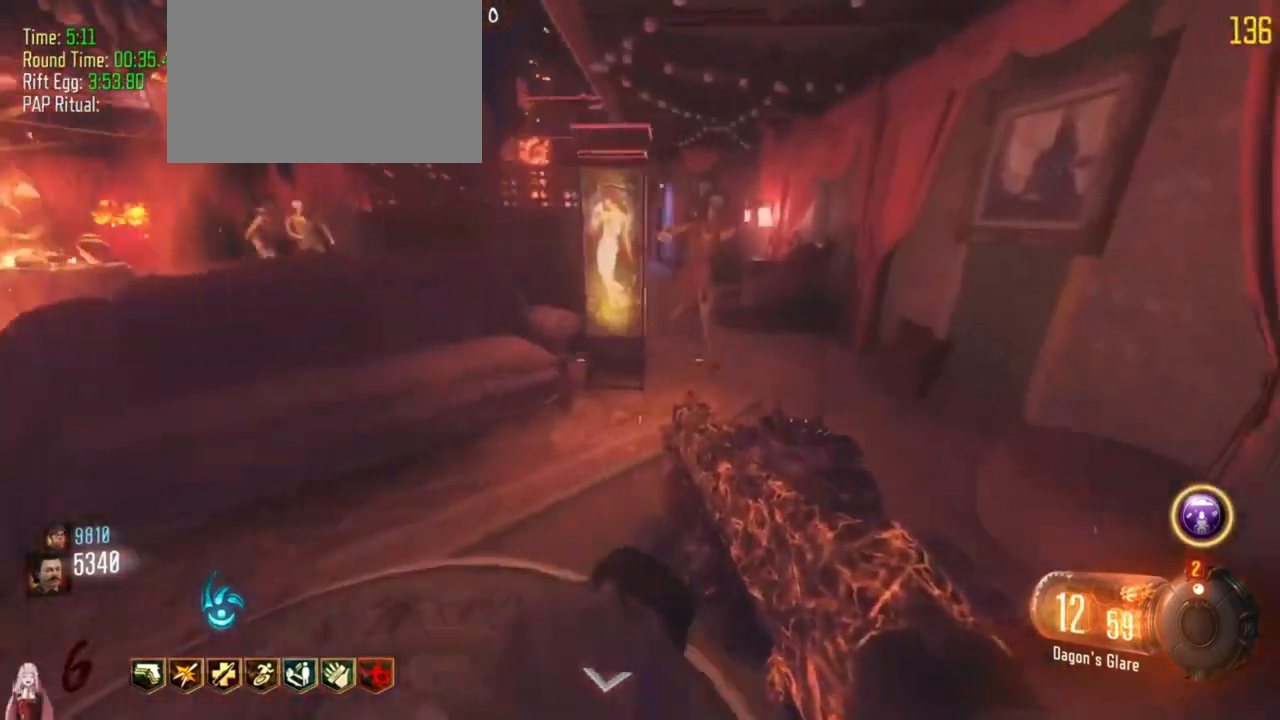
{"keys": []}
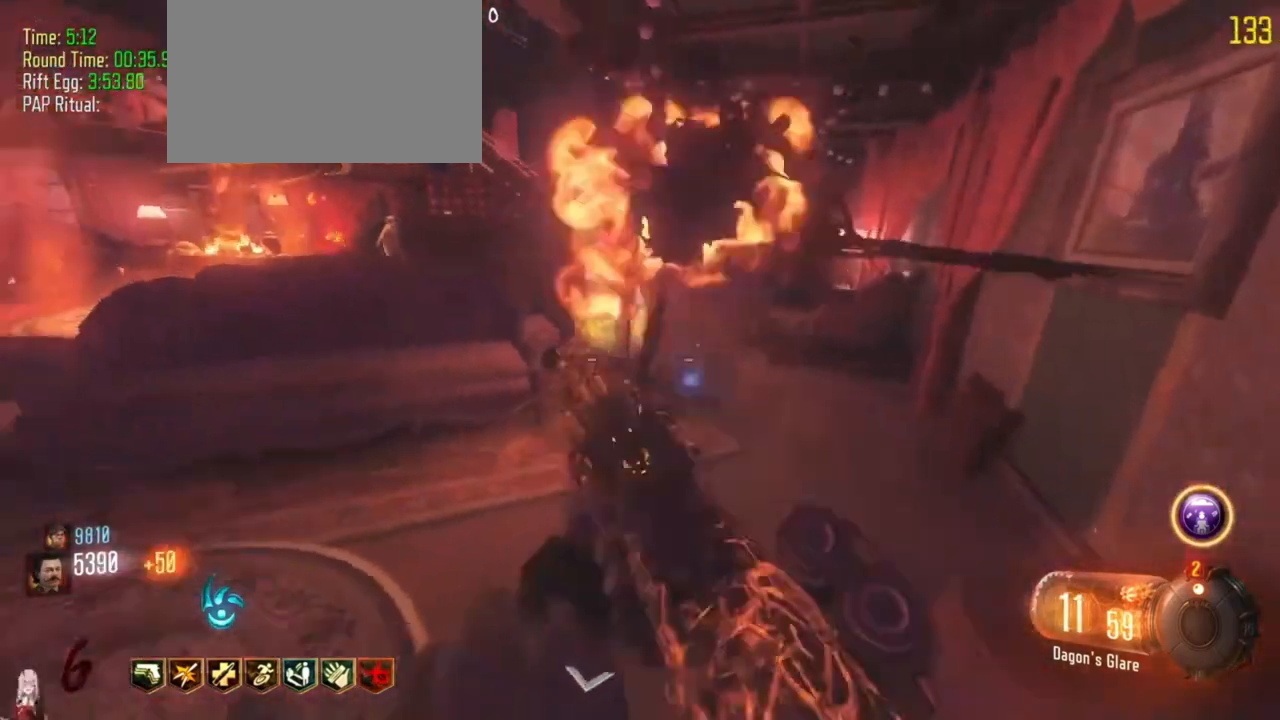
{"keys": ["a"]}
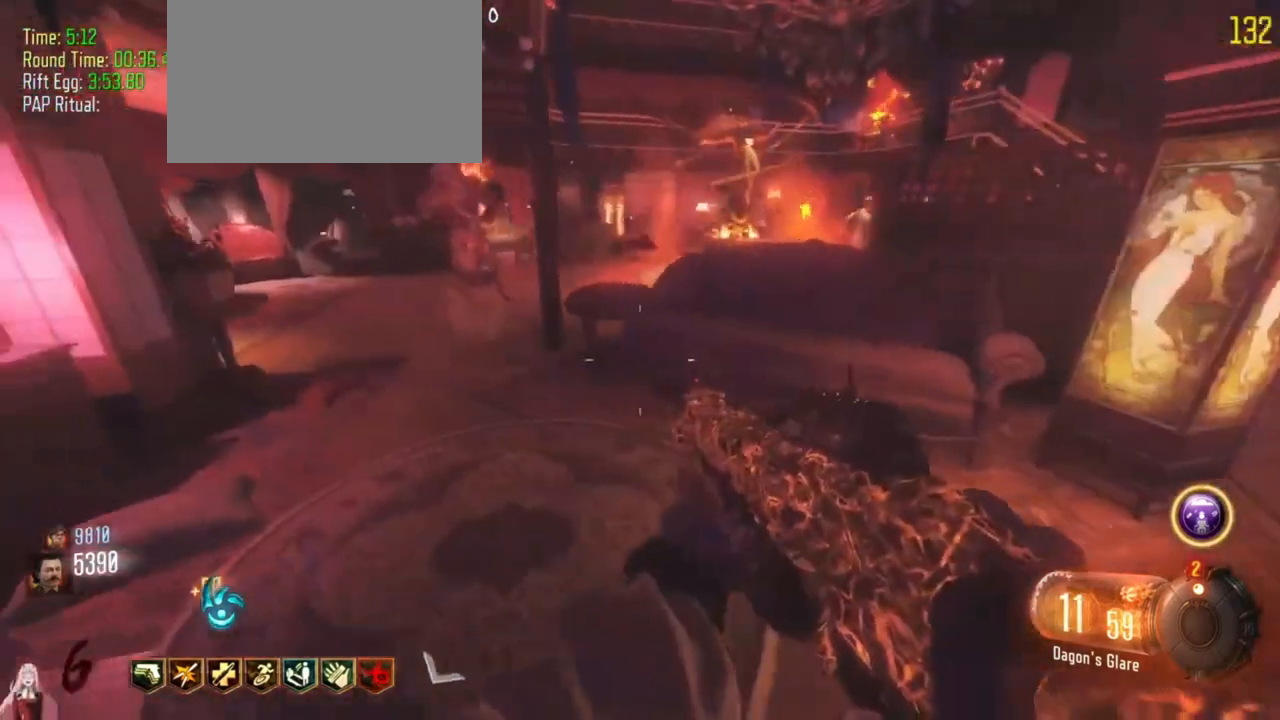
{"keys": [], "events": [[133, "a", "up"]]}
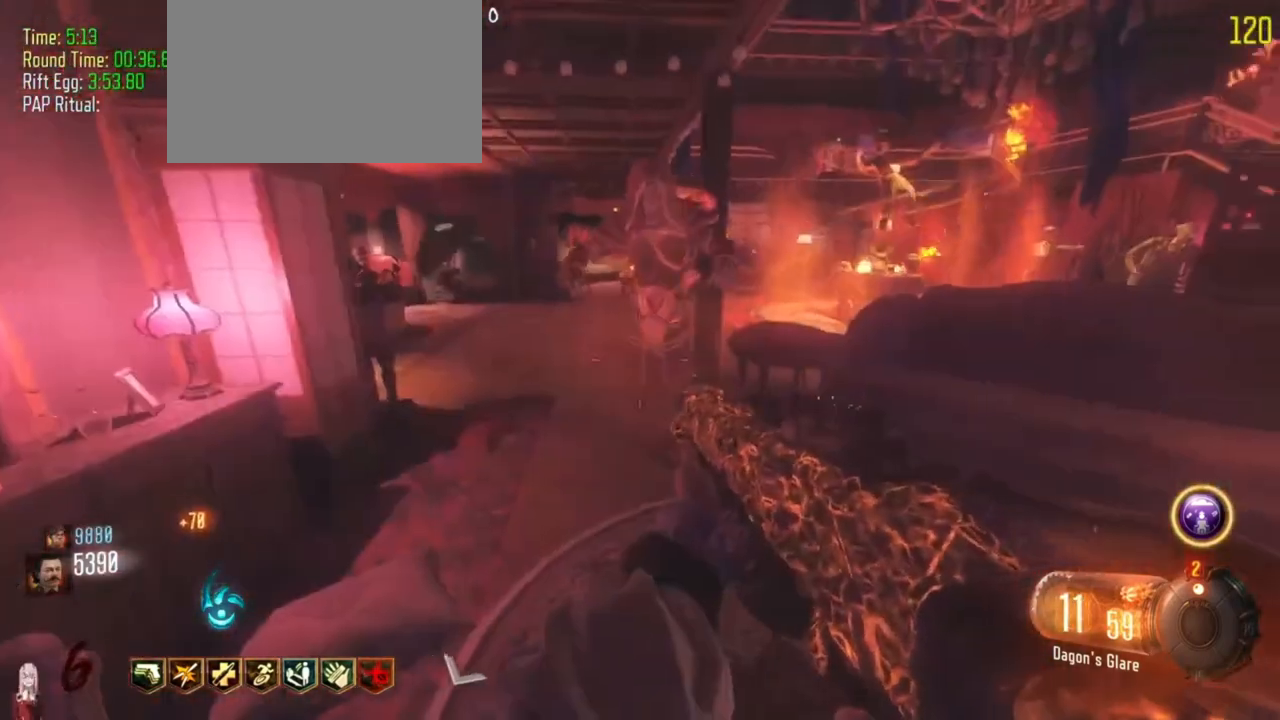
{"keys": []}